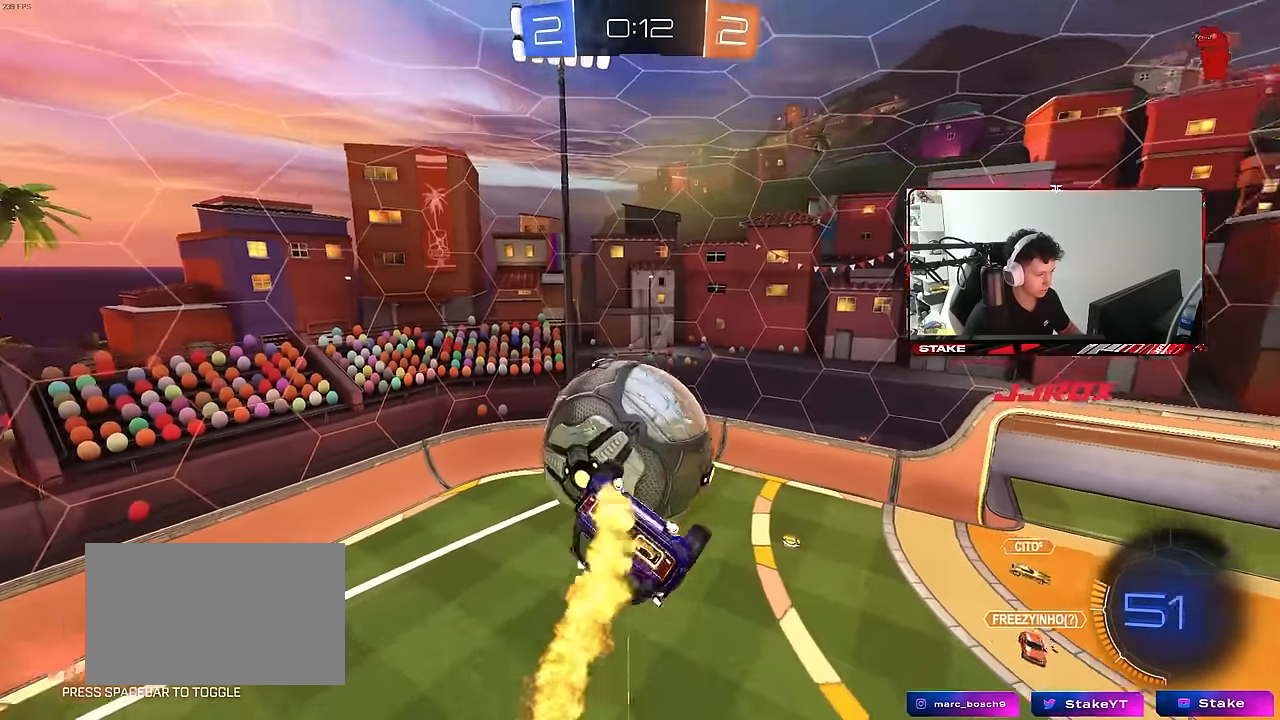
Gameplay with keyboard and mouse; each line is a JSON object with the keys and mouse buttons held at the frame after it. "events" lists presses ("down") and releases ("up") of "1", "2", "3", "4", "5", "a", "alt", "c", "caps_lock", "ctrl", "d", "e", "f", "g", "q", "r", "s", "shift", "space", "t", "tab", "v", "w", "x", "z", "mouse_left", "mouse_wheel" and "mouse_right" between this image and that frame as [ms after this image, input, new state], when the widget could be followed in between. "mouse_left", "mouse_wheel", "mouse_right" = the "left", "wheel", "right" buttons of the "mouse" list. No other keys are recorded. "wheel" means that the mouse wheel is clicked or scrolled. "mouse_move" is the direction in which the mouse moves at that frame (one of eight, or "still"), when it could be read.
{"keys": ["a", "shift"], "mouse": ["left"], "mouse_move": "still", "events": [[183, "shift", "up"], [317, "shift", "down"], [317, "w", "up"]]}
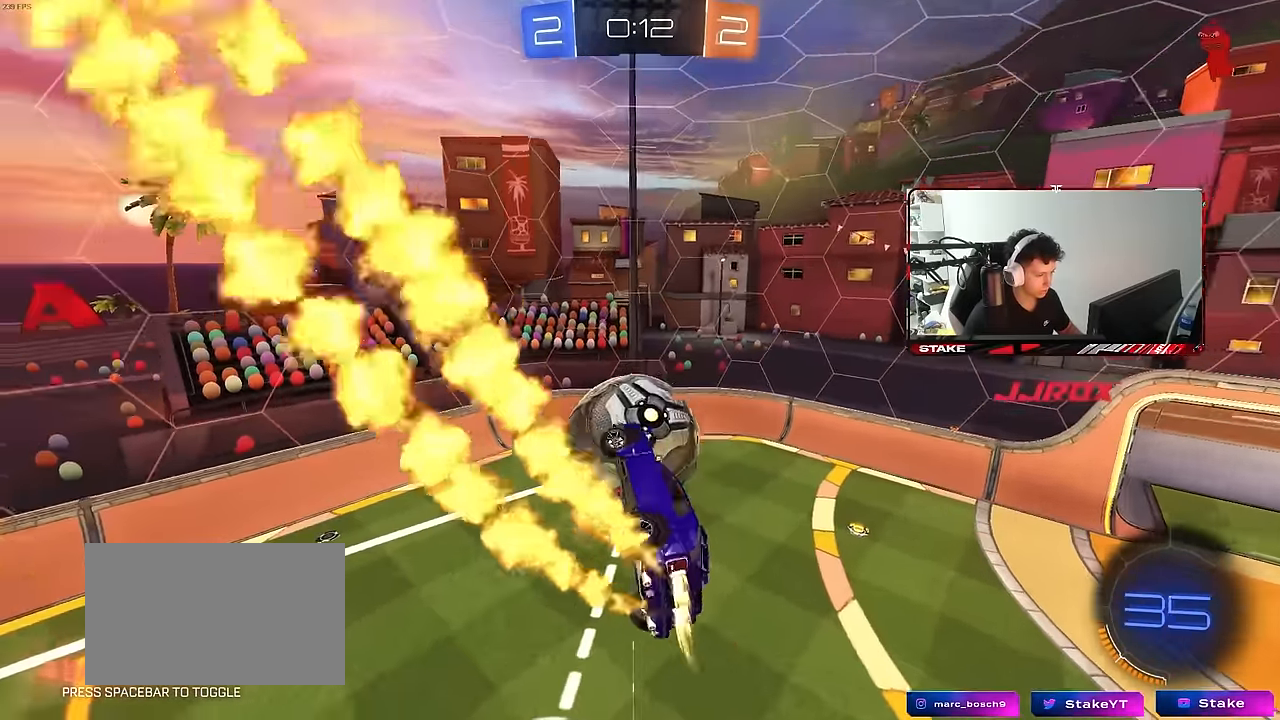
{"keys": ["a", "s"], "mouse": ["left"], "mouse_move": "still", "events": [[50, "d", "down"], [100, "a", "up"], [100, "shift", "up"], [150, "w", "down"], [333, "d", "up"], [333, "w", "up"], [433, "s", "down"], [467, "a", "down"]]}
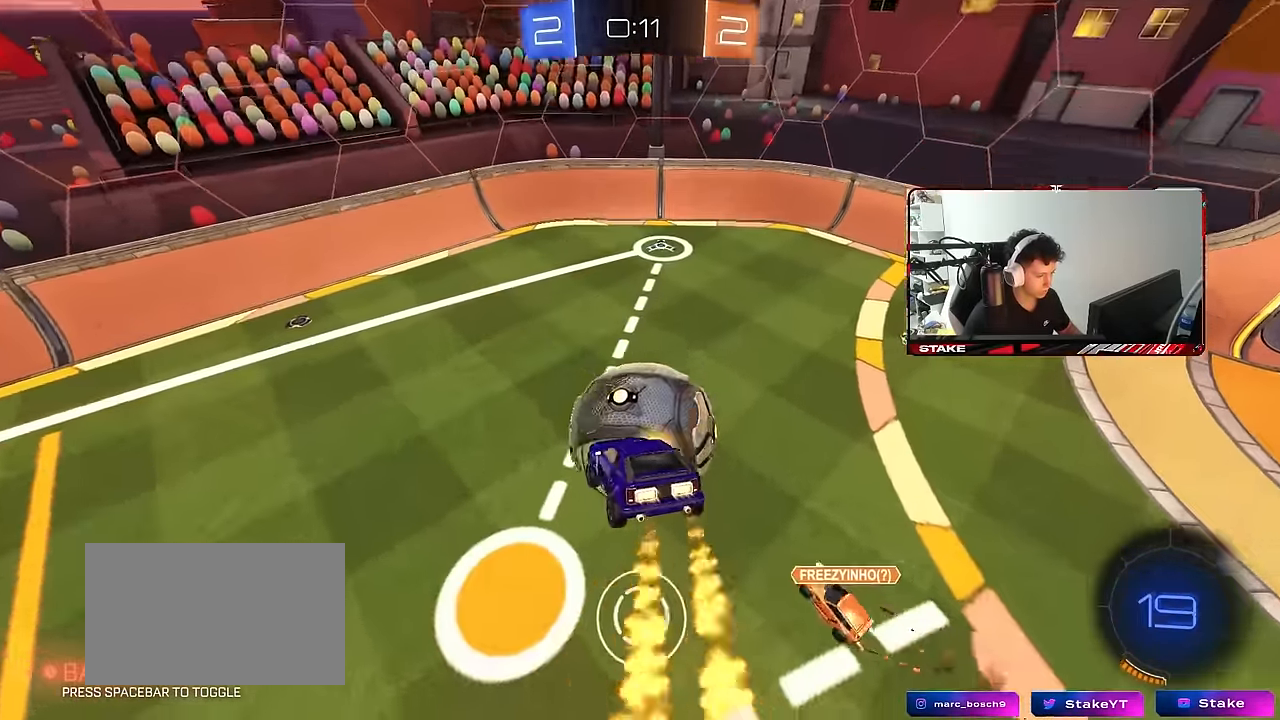
{"keys": [], "mouse": [], "mouse_move": "still", "events": [[67, "shift", "down"], [117, "s", "up"], [167, "shift", "up"], [217, "a", "up"], [300, "d", "down"], [300, "shift", "down"], [400, "w", "down"], [450, "shift", "up"], [450, "w", "up"], [483, "d", "up"], [483, "mouse_left", "up"]]}
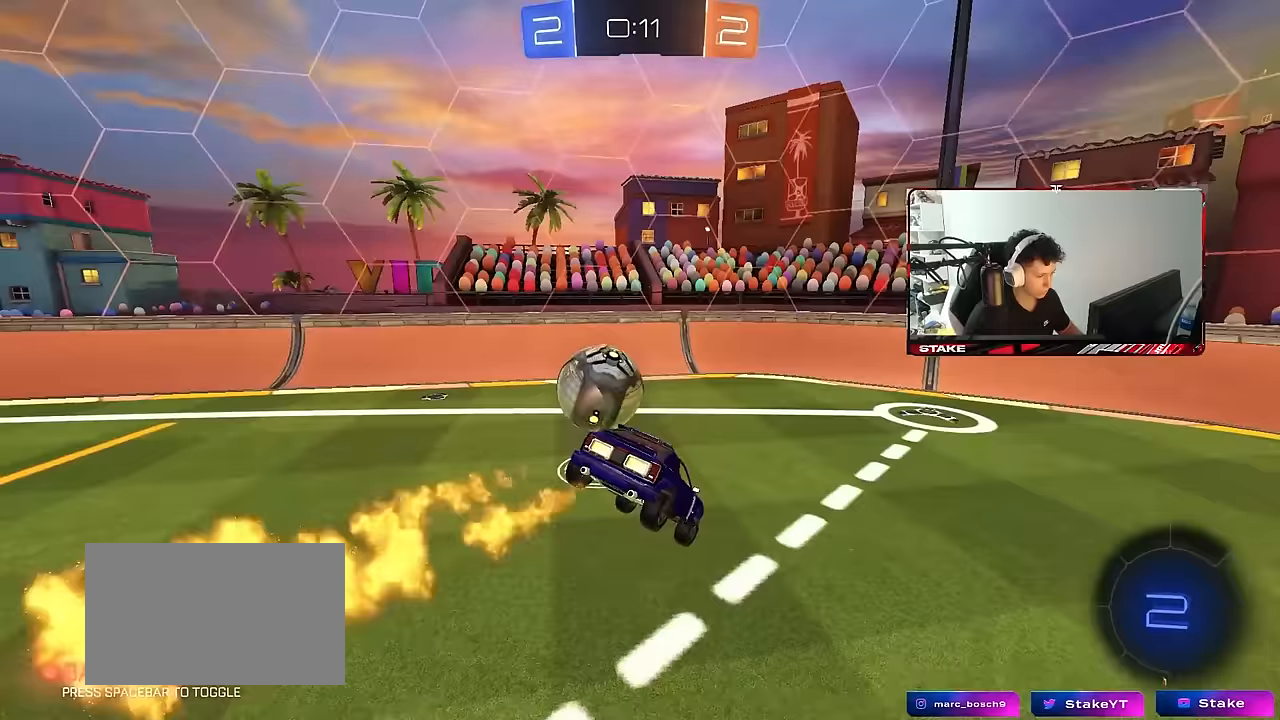
{"keys": ["a"], "mouse": [], "mouse_move": "still", "events": [[133, "a", "down"], [133, "shift", "down"], [183, "s", "down"], [417, "shift", "up"], [450, "s", "up"]]}
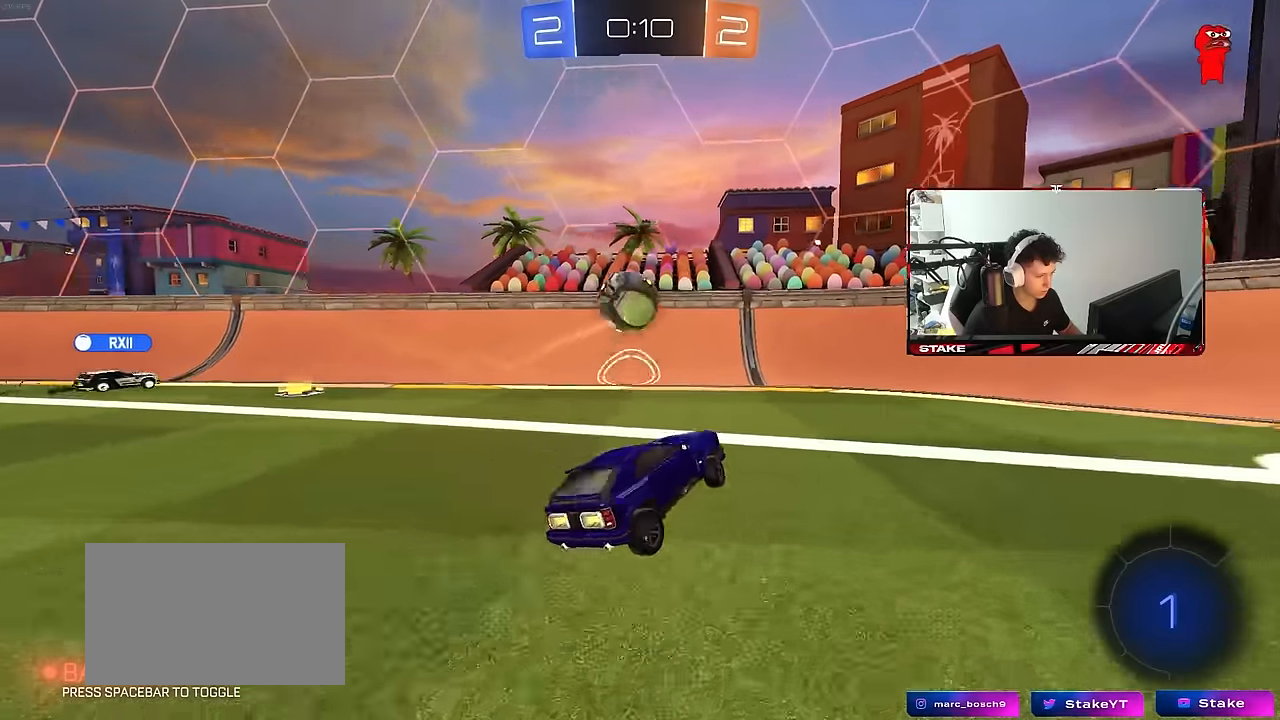
{"keys": ["a", "w"], "mouse": [], "mouse_move": "still", "events": [[50, "w", "down"], [283, "space", "down"], [383, "shift", "down"], [433, "space", "up"], [467, "shift", "up"]]}
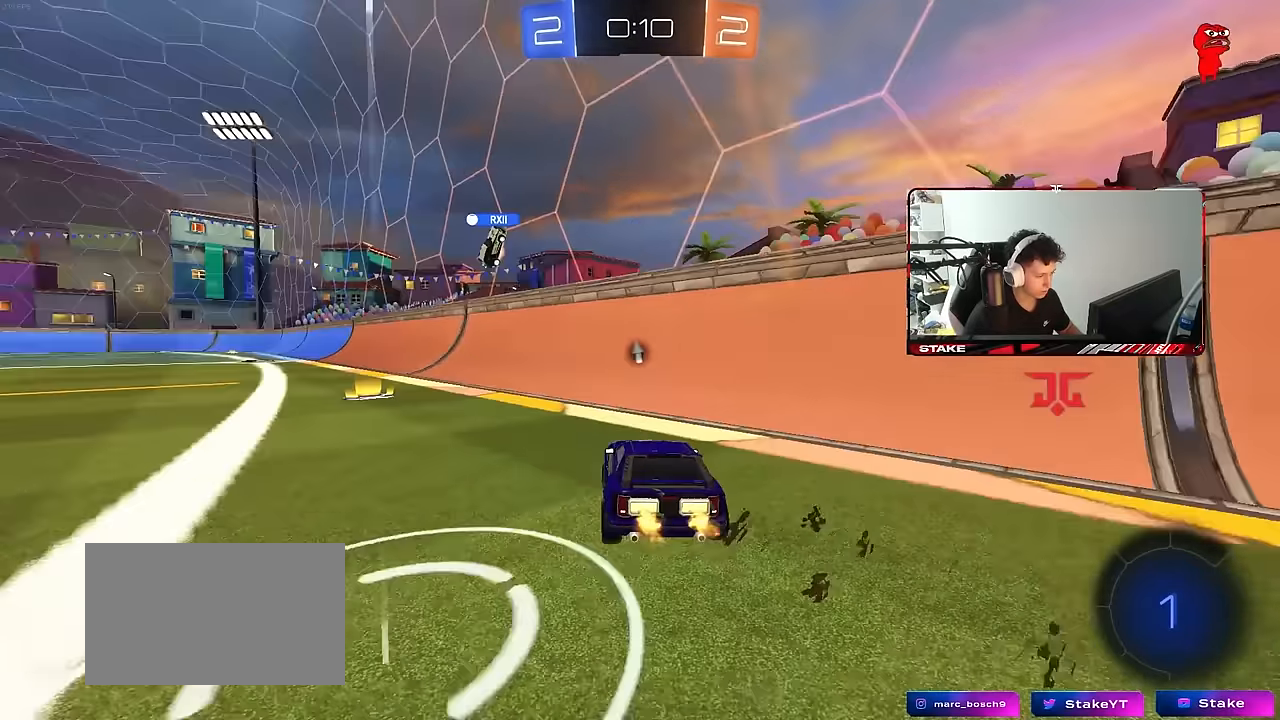
{"keys": ["d", "shift", "w"], "mouse": ["left", "right"], "mouse_move": "still", "events": [[250, "mouse_left", "down"], [350, "mouse_right", "down"], [400, "a", "up"], [400, "d", "down"], [433, "mouse_right", "up"], [433, "shift", "down"], [483, "mouse_right", "down"]]}
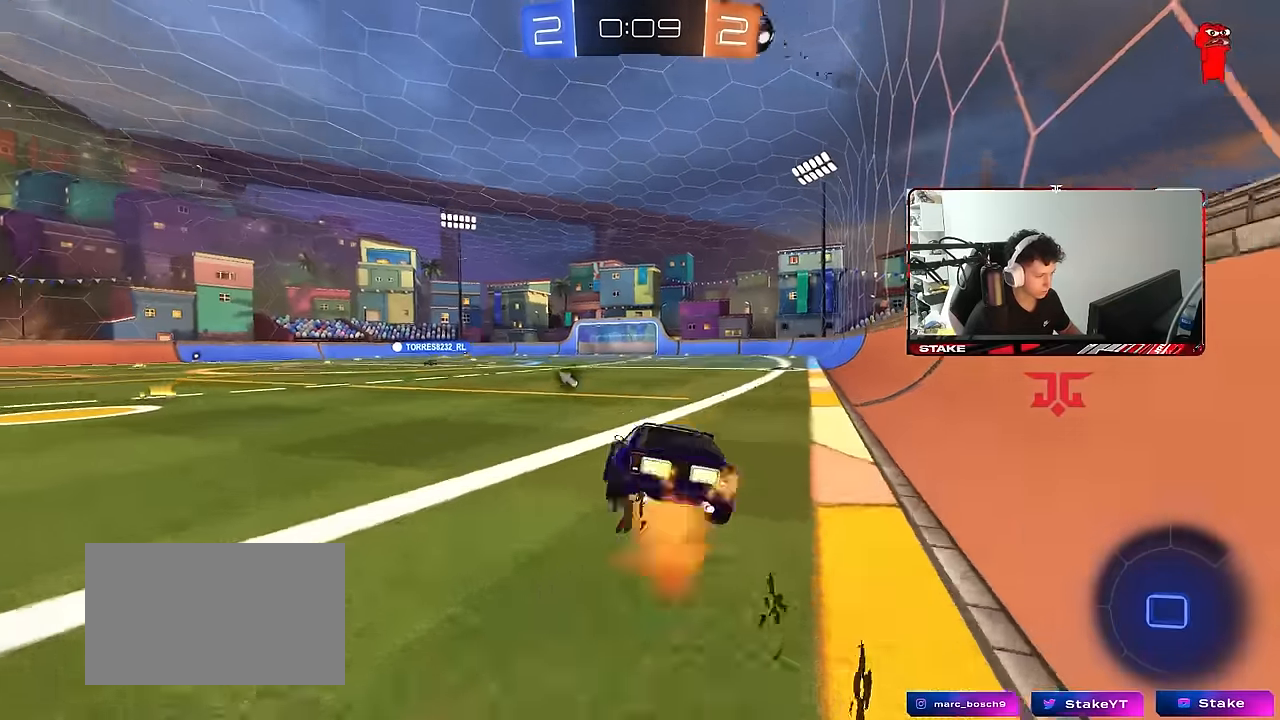
{"keys": ["d", "s", "shift"], "mouse": [], "mouse_move": "still", "events": [[33, "s", "down"], [33, "w", "up"], [133, "mouse_right", "up"], [217, "space", "down"], [367, "mouse_left", "up"], [367, "s", "up"], [417, "space", "up"], [500, "s", "down"]]}
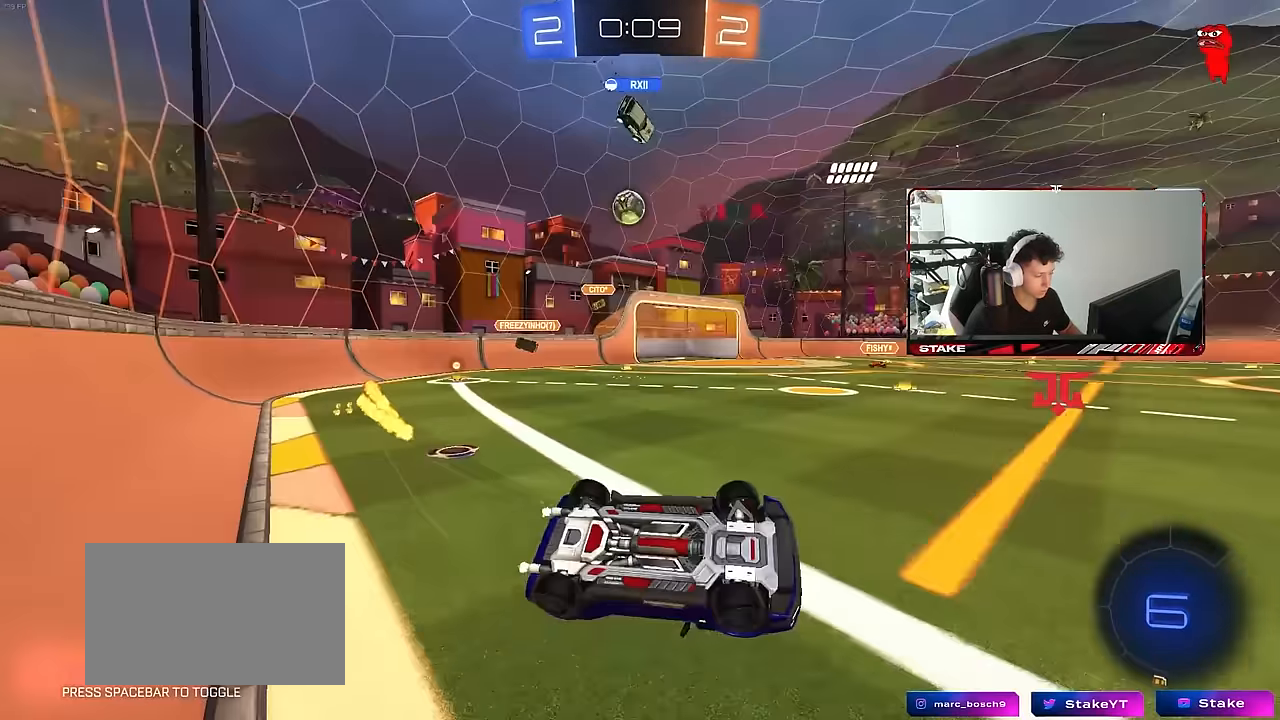
{"keys": ["w"], "mouse": [], "mouse_move": "still", "events": [[233, "s", "up"], [233, "shift", "up"], [383, "d", "up"], [433, "w", "down"]]}
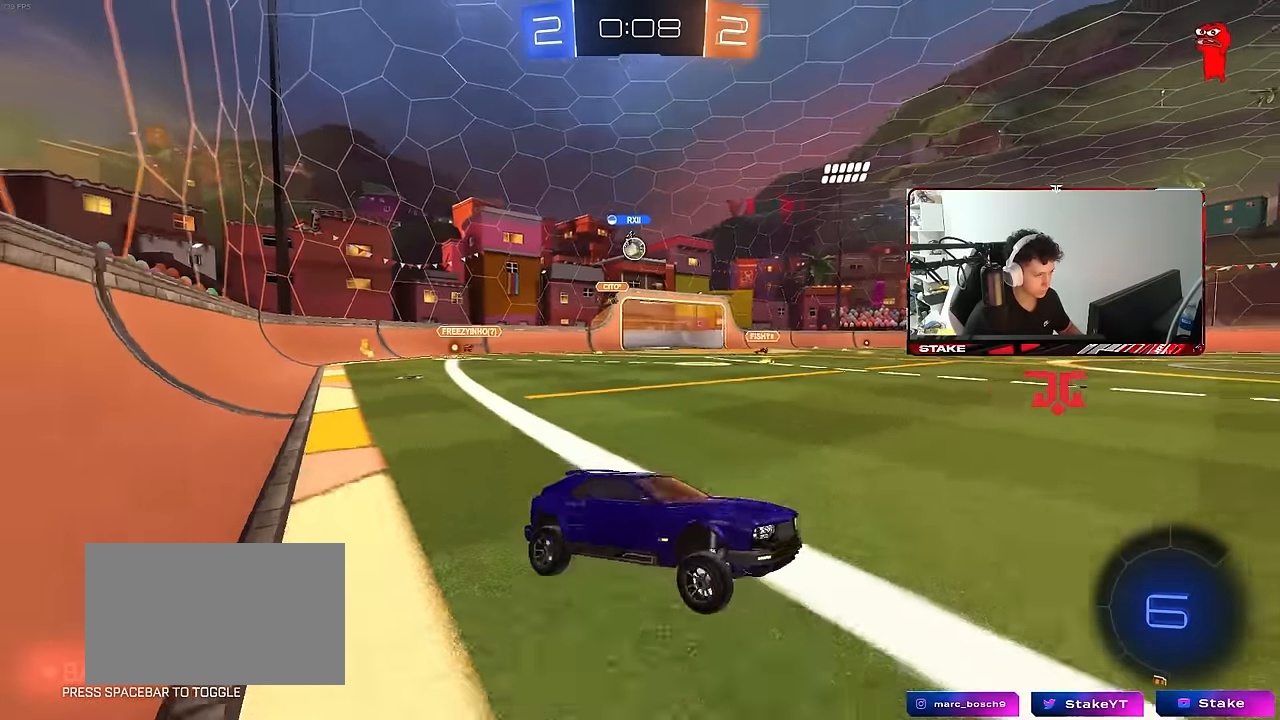
{"keys": ["d", "w"], "mouse": [], "mouse_move": "still", "events": [[350, "d", "down"]]}
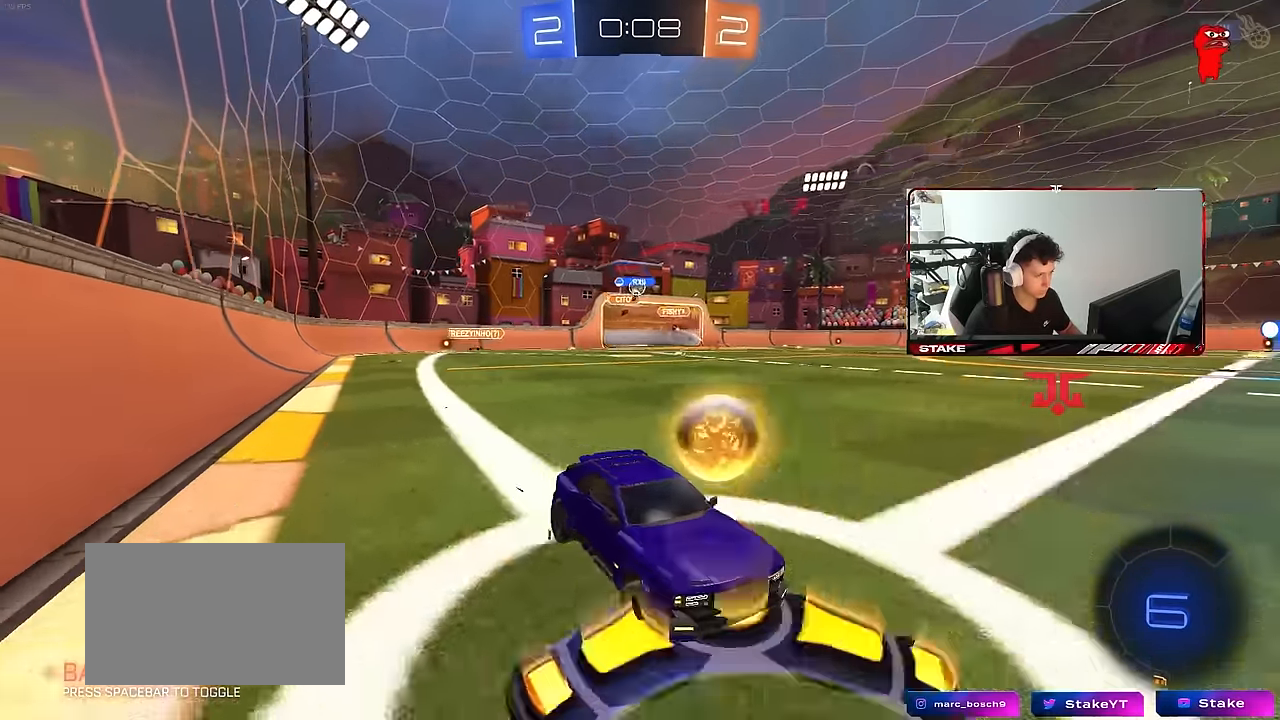
{"keys": ["w"], "mouse": [], "mouse_move": "still", "events": [[33, "d", "up"], [83, "a", "down"], [83, "mouse_left", "down"], [83, "mouse_right", "down"], [183, "a", "up"], [183, "mouse_right", "up"], [217, "mouse_right", "down"], [367, "mouse_left", "up"], [417, "mouse_right", "up"]]}
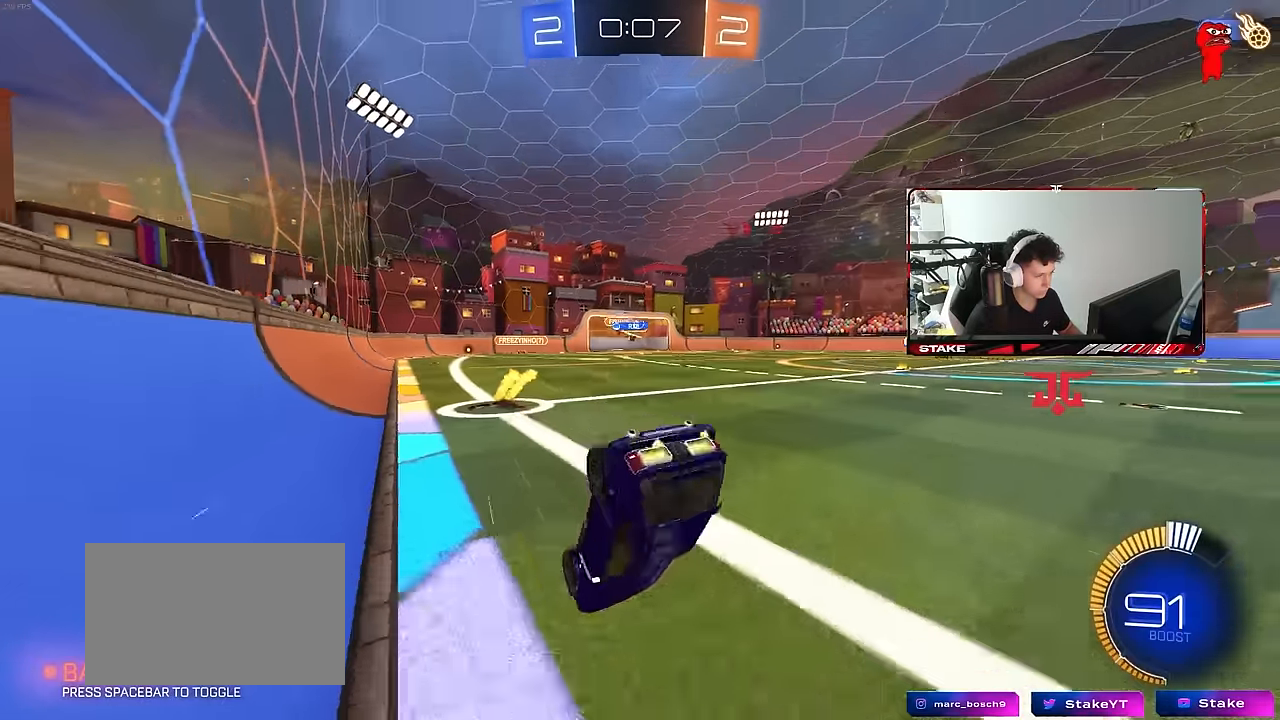
{"keys": [], "mouse": [], "mouse_move": "still", "events": [[383, "a", "down"], [383, "w", "up"], [467, "a", "up"]]}
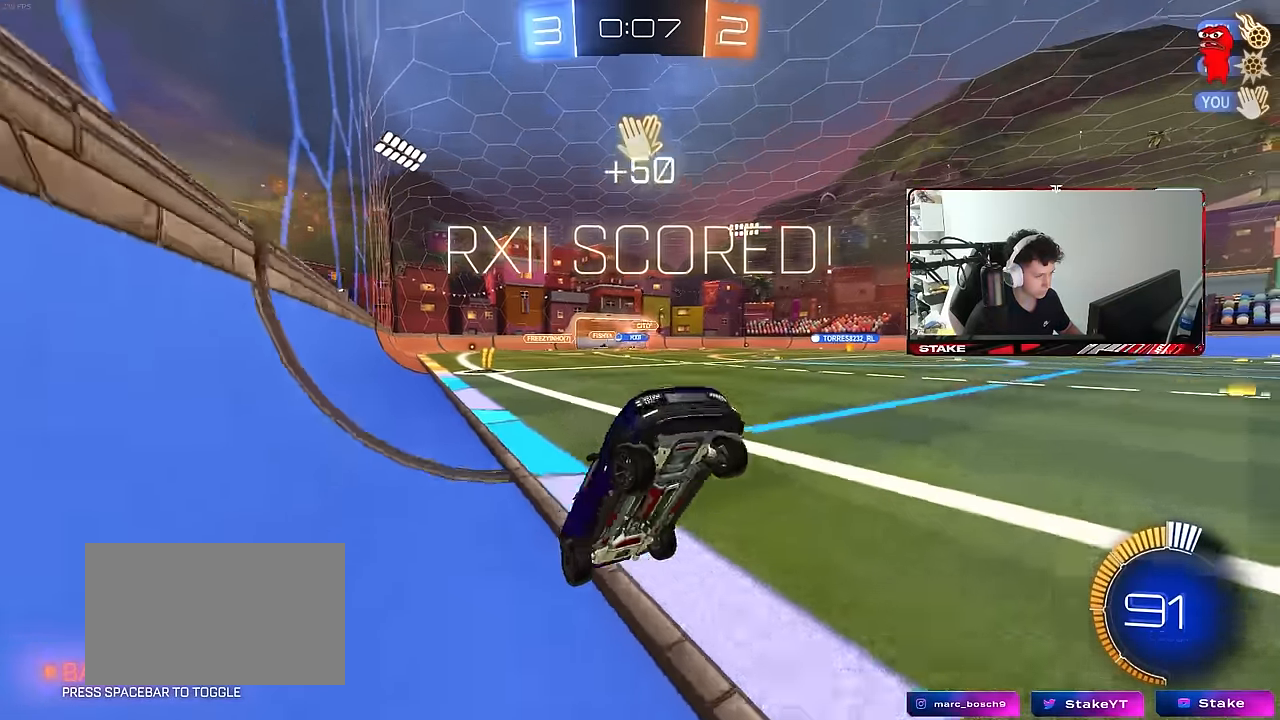
{"keys": ["a", "space", "w"], "mouse": [], "mouse_move": "still", "events": [[117, "w", "down"], [167, "a", "down"], [350, "space", "down"]]}
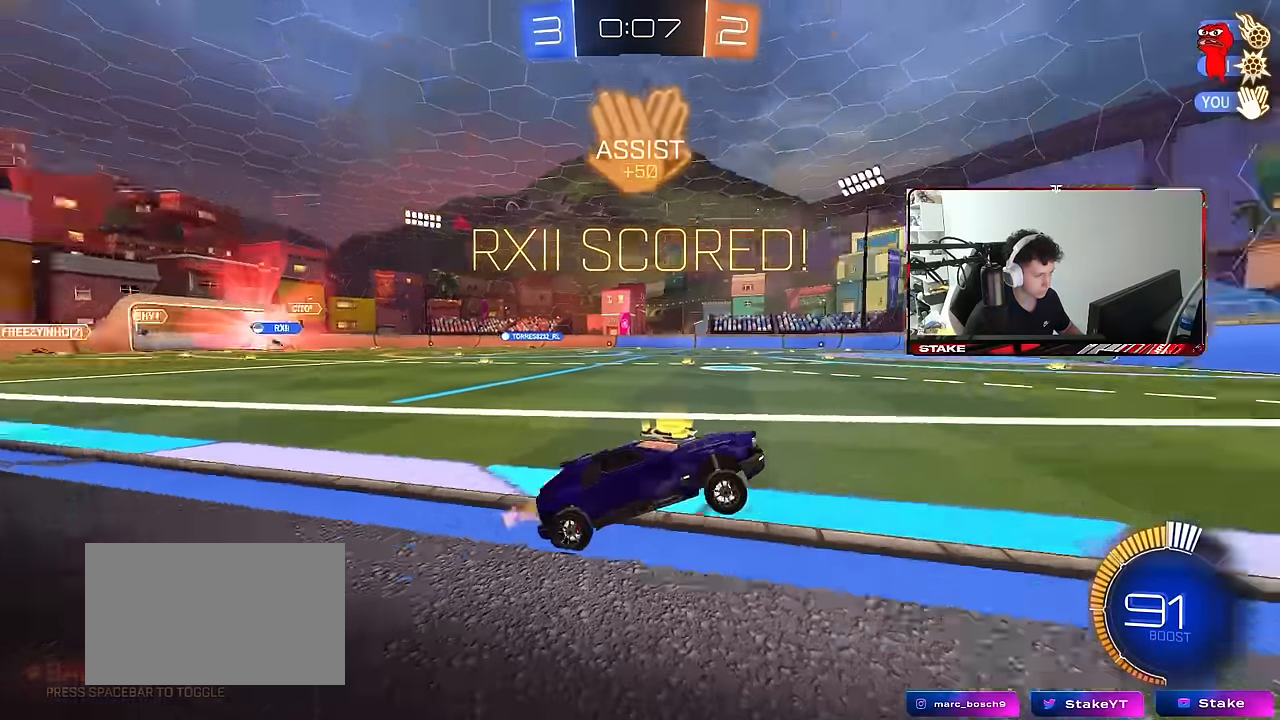
{"keys": ["a", "w"], "mouse": [], "mouse_move": "still", "events": [[33, "space", "up"], [133, "shift", "down"], [217, "shift", "up"]]}
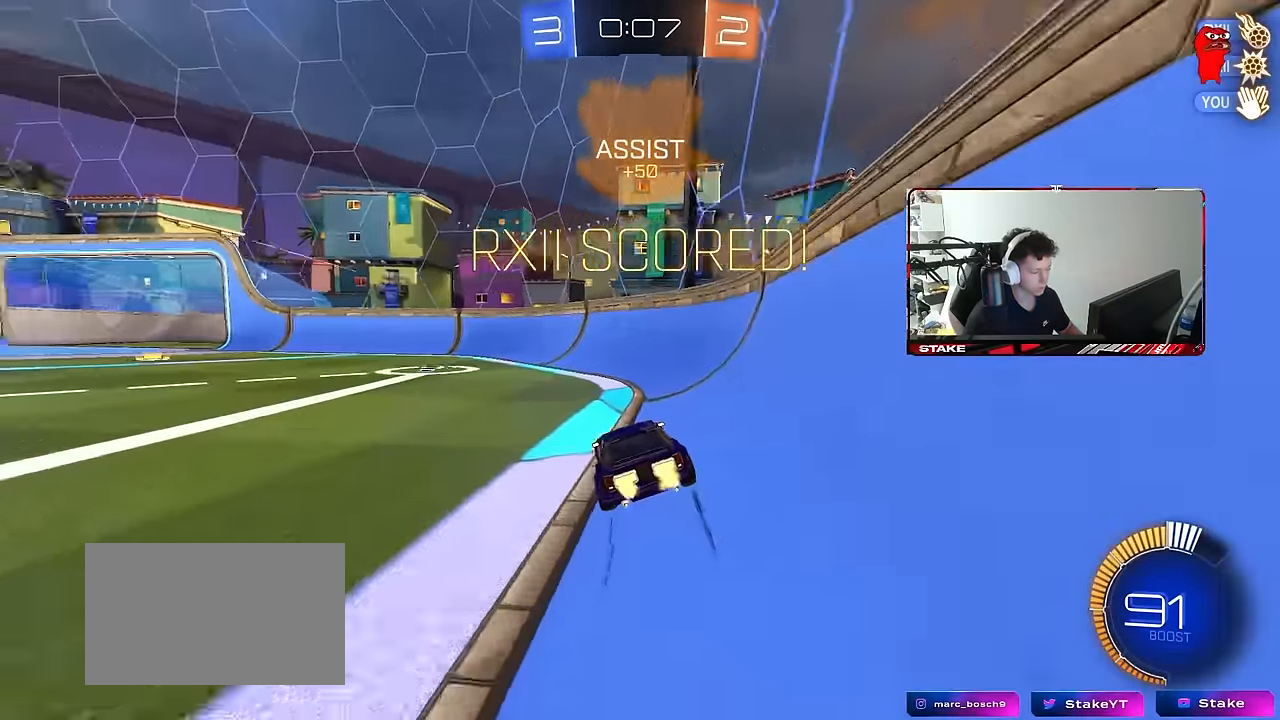
{"keys": ["a"], "mouse": ["left", "right"], "mouse_move": "still", "events": [[333, "w", "up"], [383, "mouse_left", "down"], [383, "mouse_right", "down"]]}
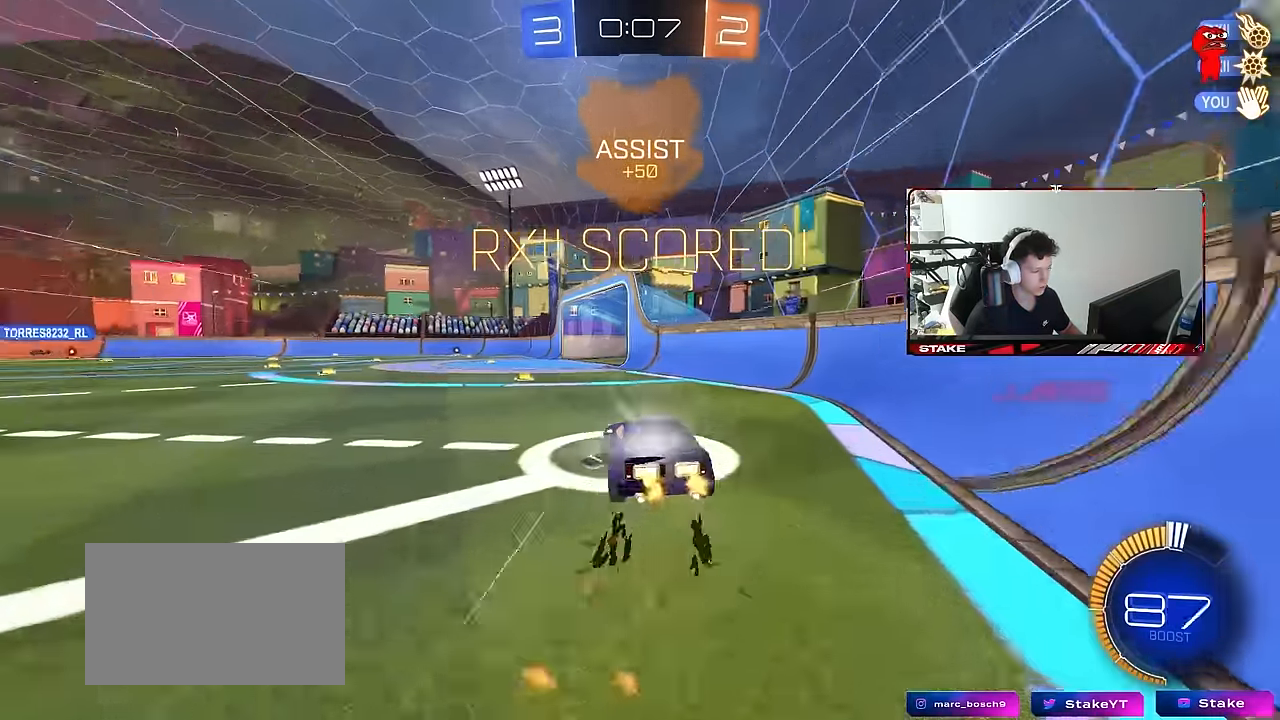
{"keys": ["d", "s", "shift"], "mouse": [], "mouse_move": "up-right", "events": [[17, "mouse_right", "up"], [67, "a", "up"], [67, "shift", "down"], [117, "d", "down"], [167, "mouse_right", "down"], [167, "w", "down"], [250, "s", "down"], [250, "w", "up"], [300, "mouse_left", "up"], [350, "mouse_right", "up"]]}
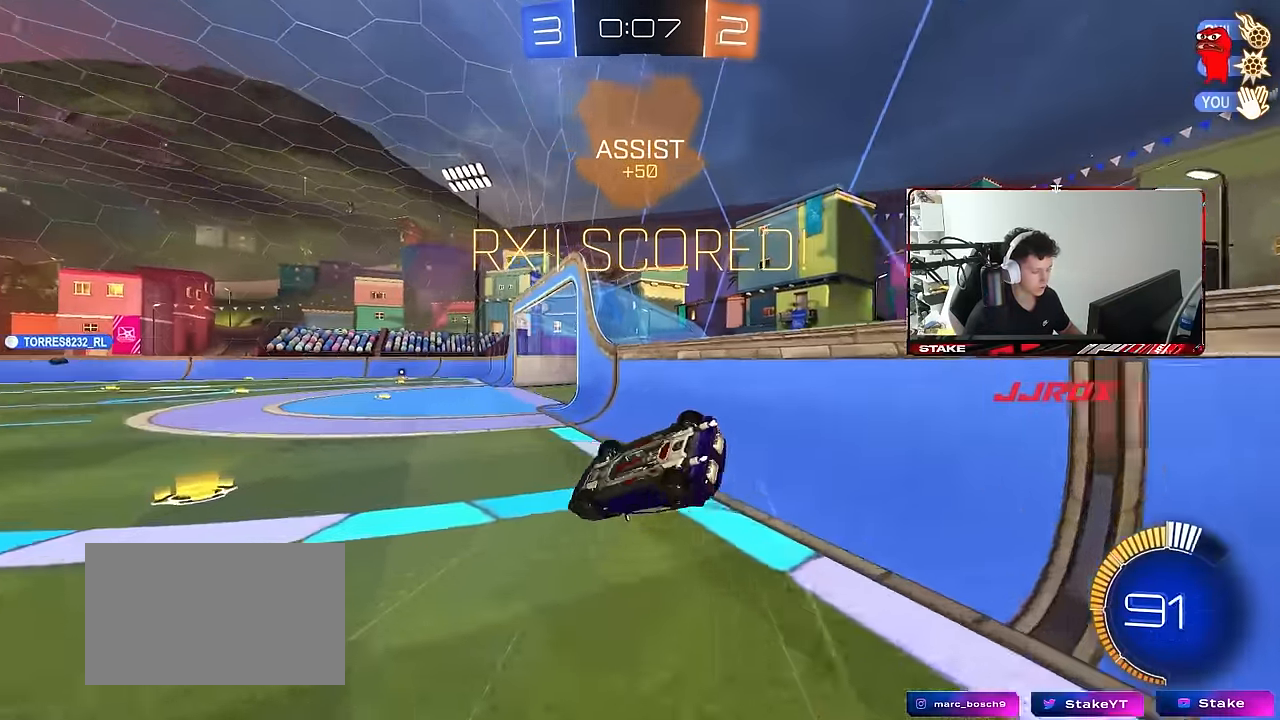
{"keys": ["a", "shift", "w"], "mouse": ["left"], "mouse_move": "still", "events": [[83, "mouse_left", "down"], [133, "s", "up"], [417, "d", "up"], [417, "mouse_right", "down"], [450, "a", "down"], [450, "w", "down"], [500, "mouse_right", "up"]]}
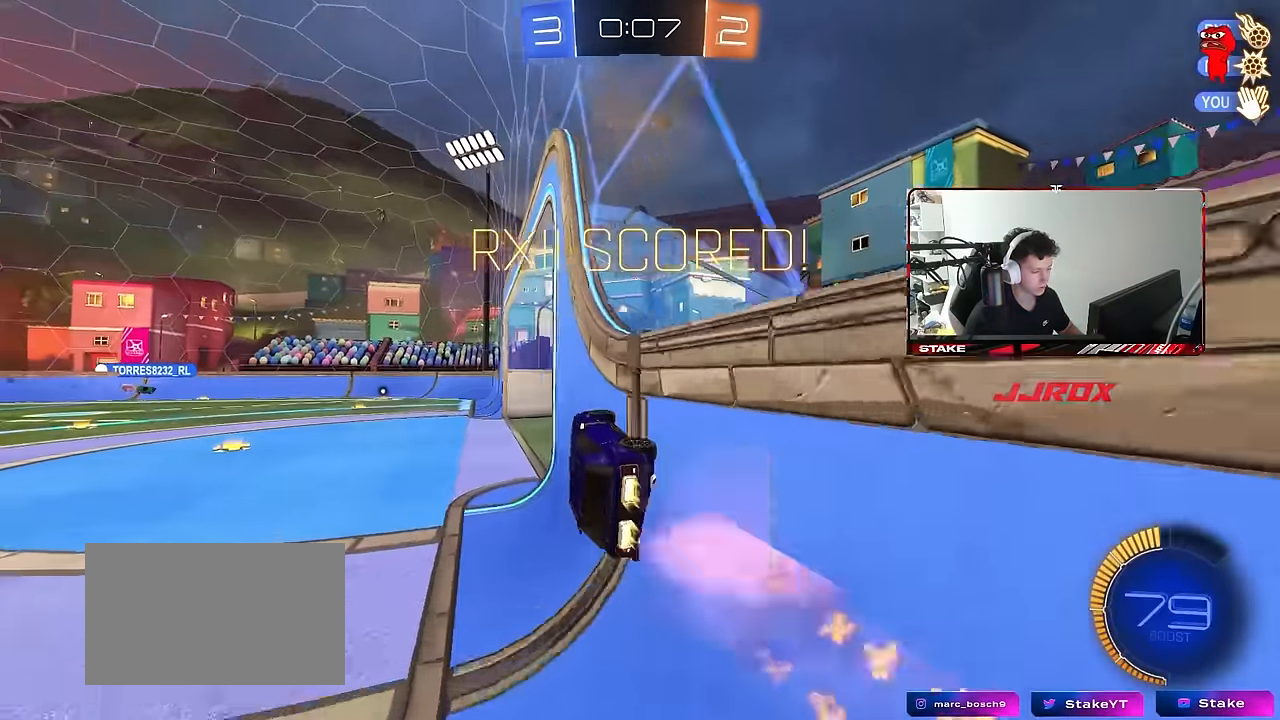
{"keys": ["tab"], "mouse": ["left"], "mouse_move": "still", "events": [[50, "mouse_right", "down"], [100, "s", "down"], [100, "w", "up"], [233, "a", "up"], [233, "mouse_right", "up"], [233, "shift", "up"], [233, "space", "down"], [333, "tab", "down"], [384, "s", "up"], [384, "space", "up"]]}
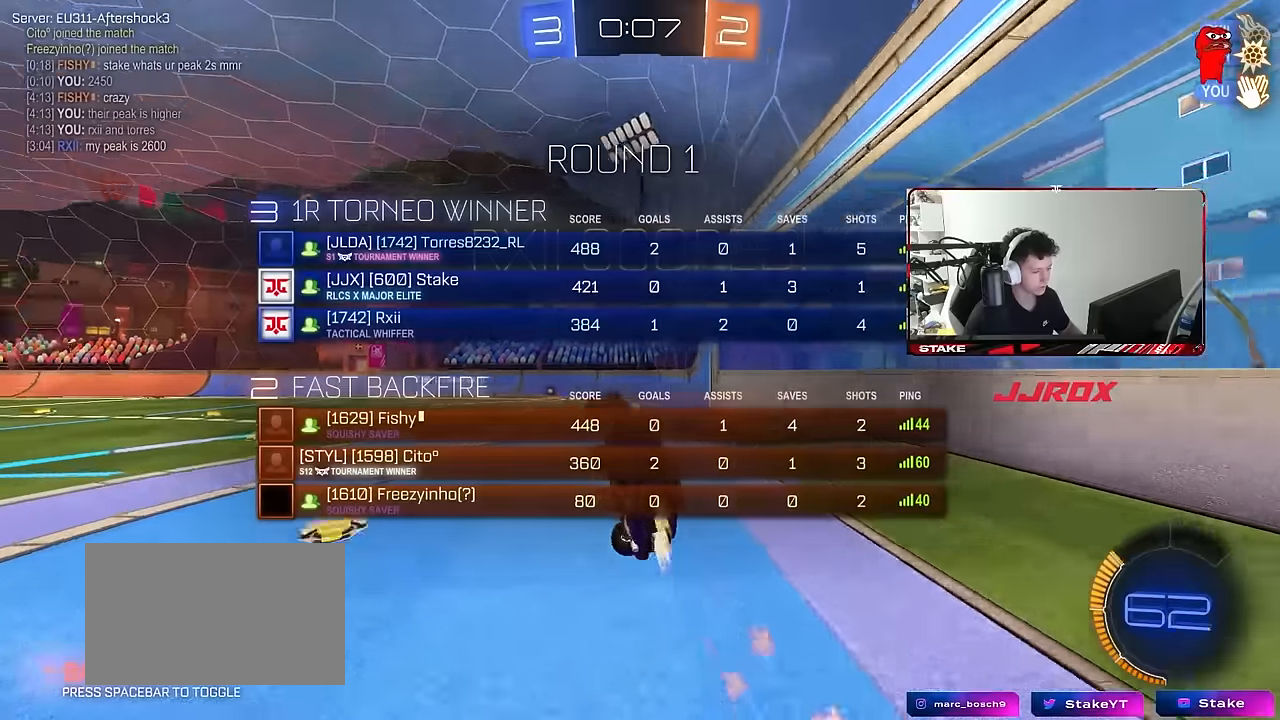
{"keys": [], "mouse": [], "mouse_move": "still", "events": [[17, "s", "down"], [117, "d", "down"], [117, "tab", "up"], [250, "mouse_left", "up"], [250, "shift", "down"], [400, "d", "up"], [400, "s", "up"], [400, "shift", "up"]]}
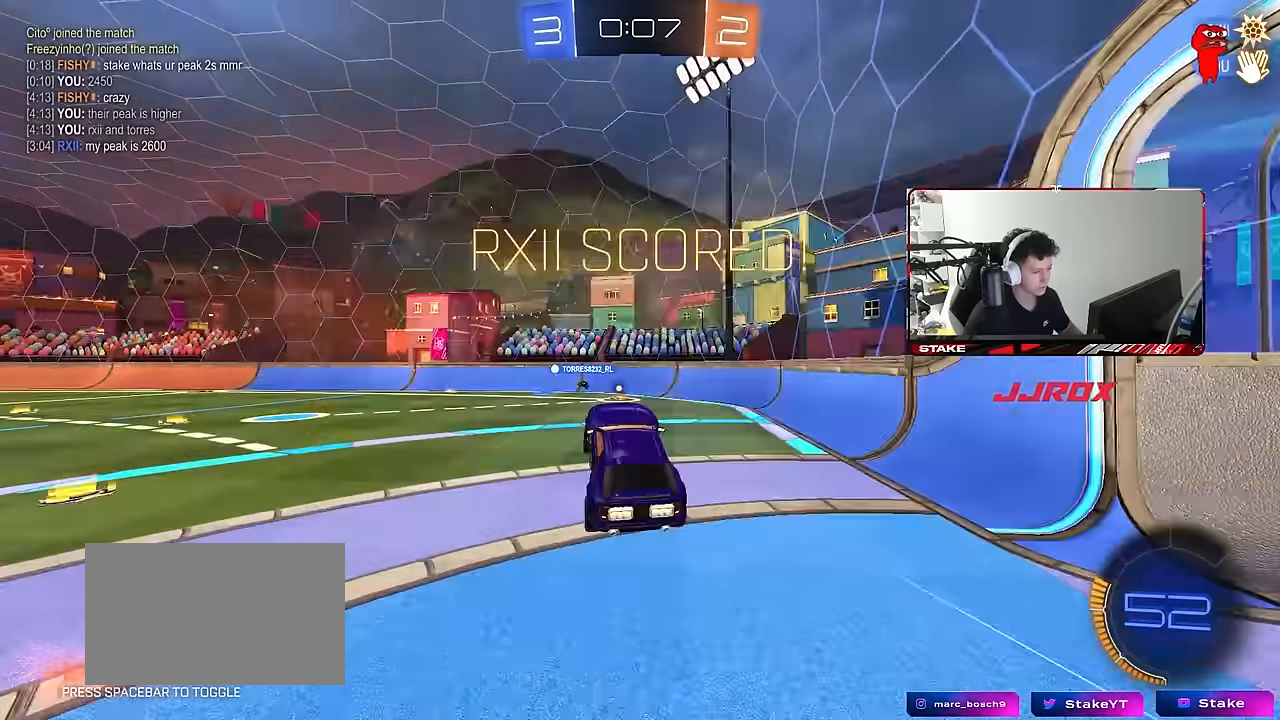
{"keys": [], "mouse": [], "mouse_move": "still", "events": [[34, "tab", "down"], [500, "tab", "up"]]}
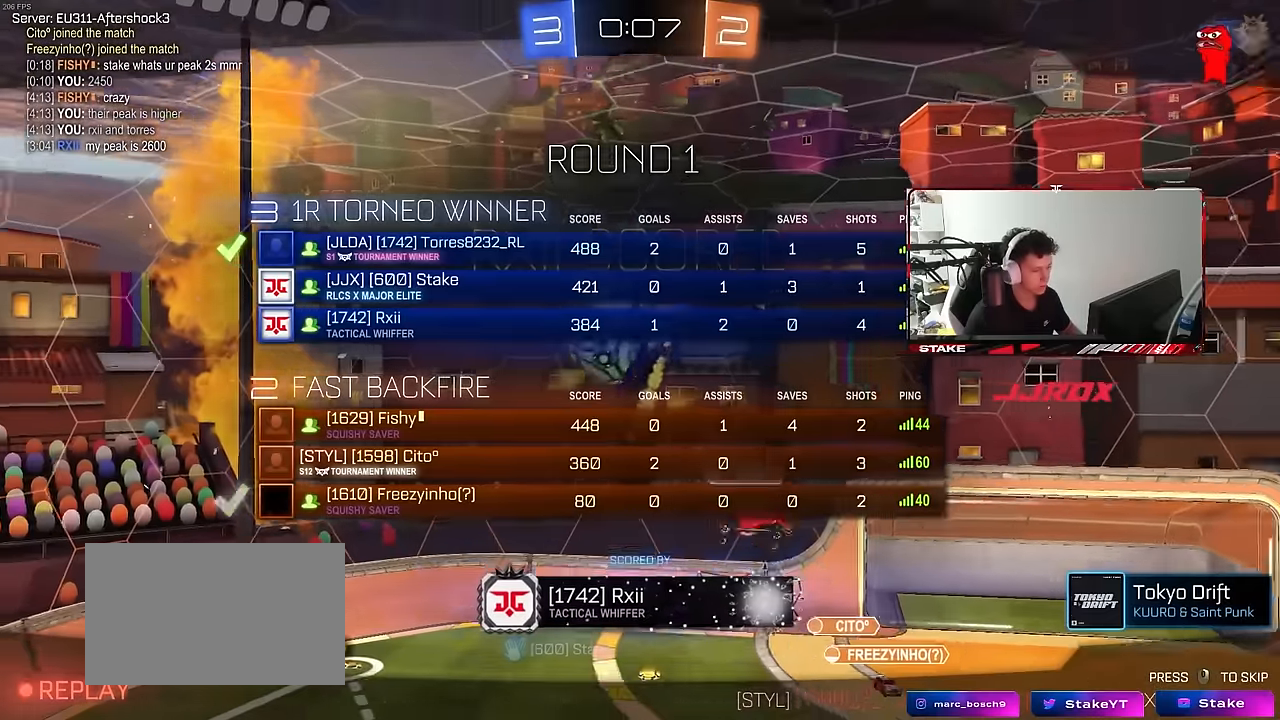
{"keys": [], "mouse": [], "mouse_move": "up", "events": []}
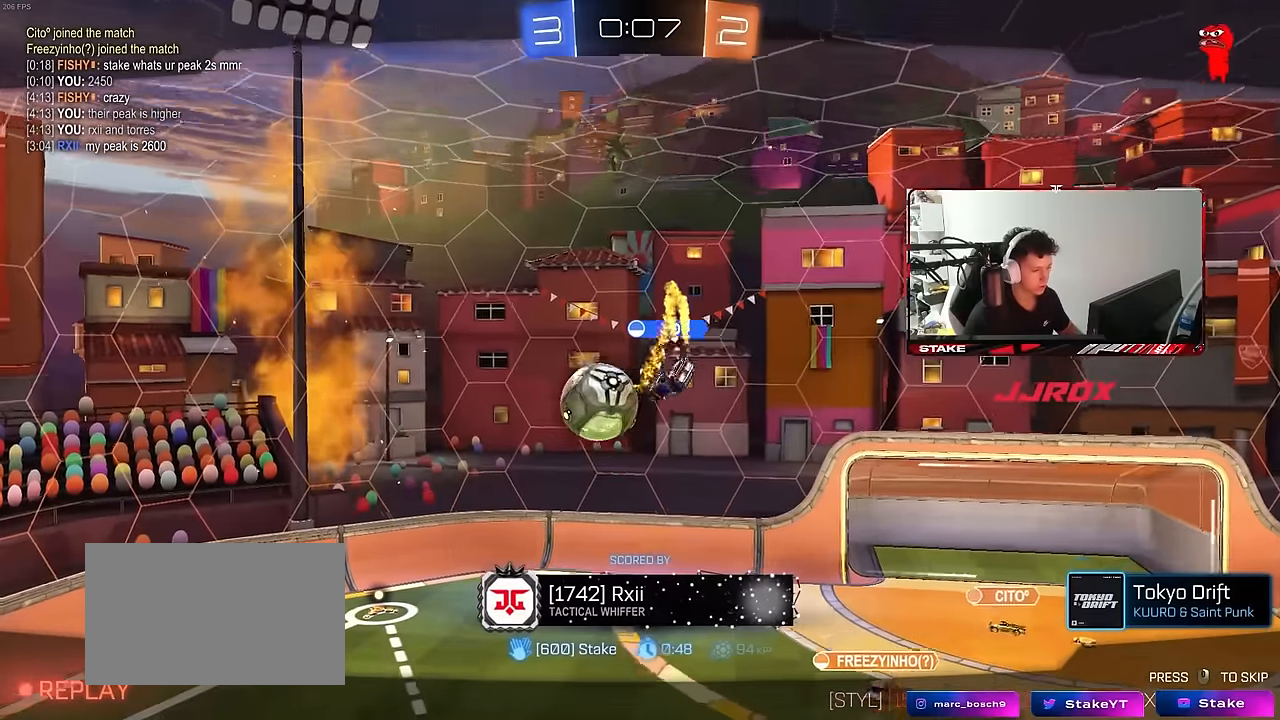
{"keys": [], "mouse": [], "mouse_move": "still", "events": []}
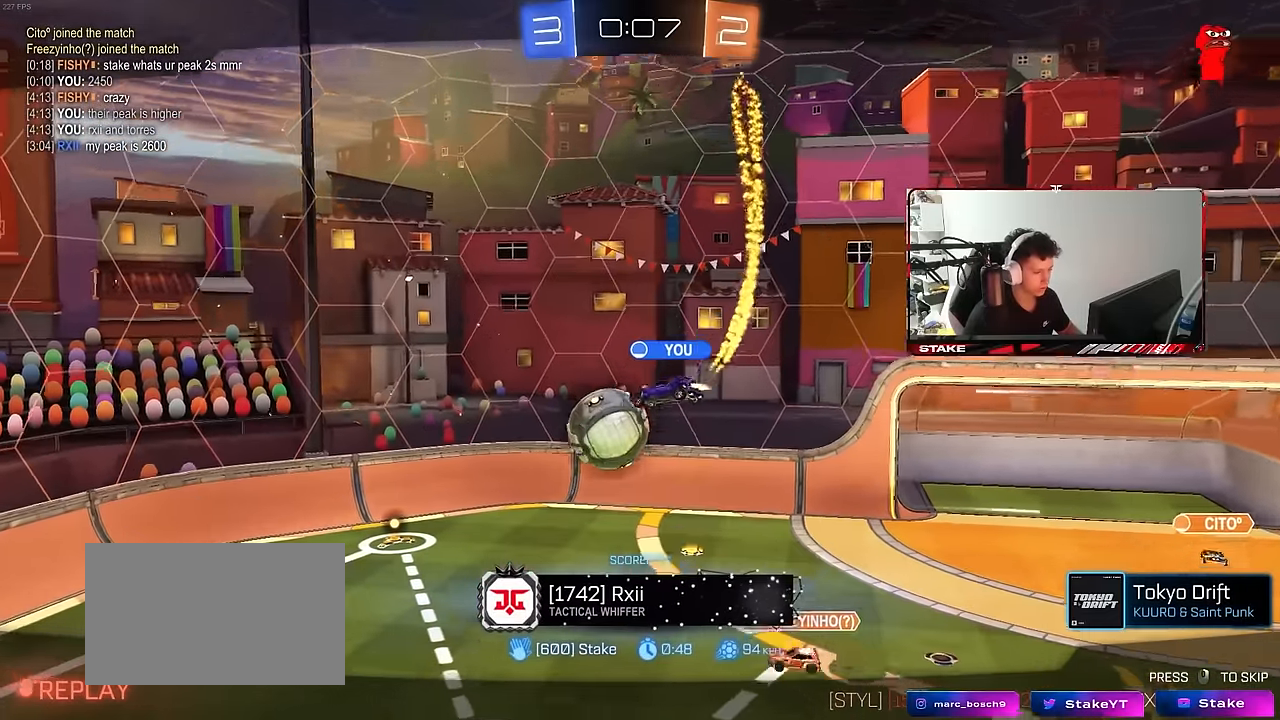
{"keys": [], "mouse": [], "mouse_move": "still", "events": []}
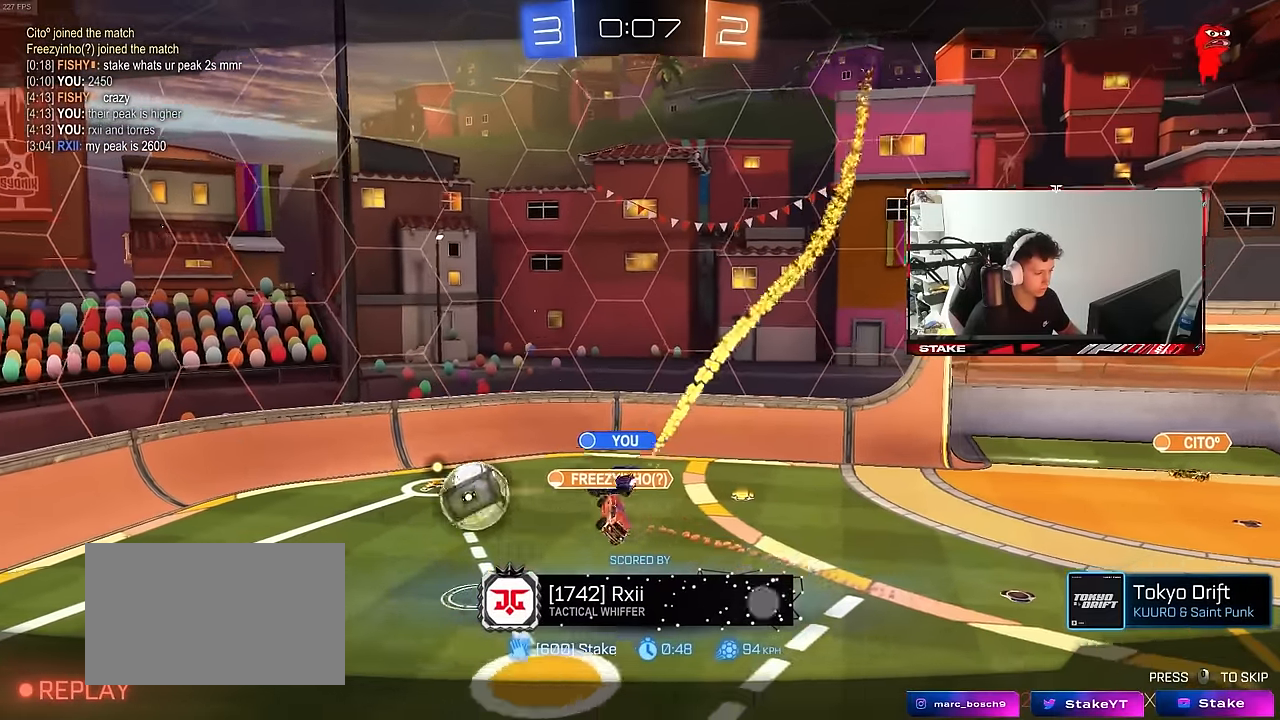
{"keys": [], "mouse": [], "mouse_move": "still", "events": []}
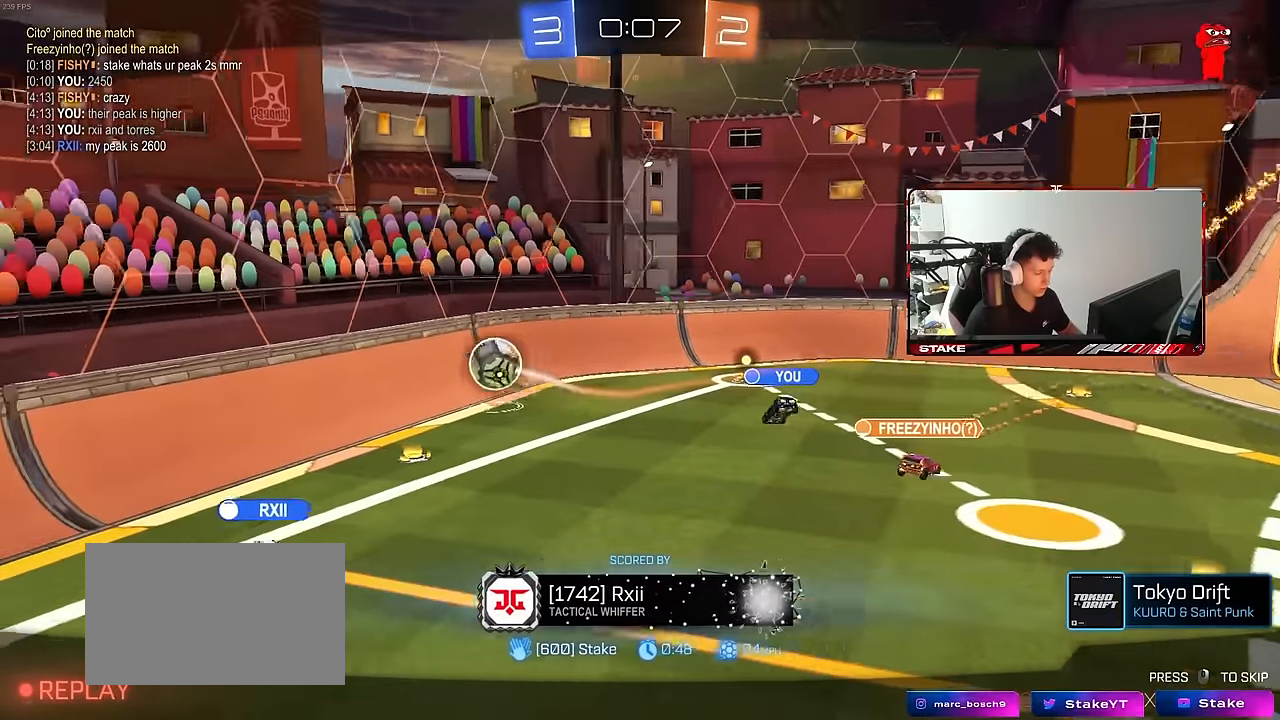
{"keys": [], "mouse": [], "mouse_move": "still", "events": []}
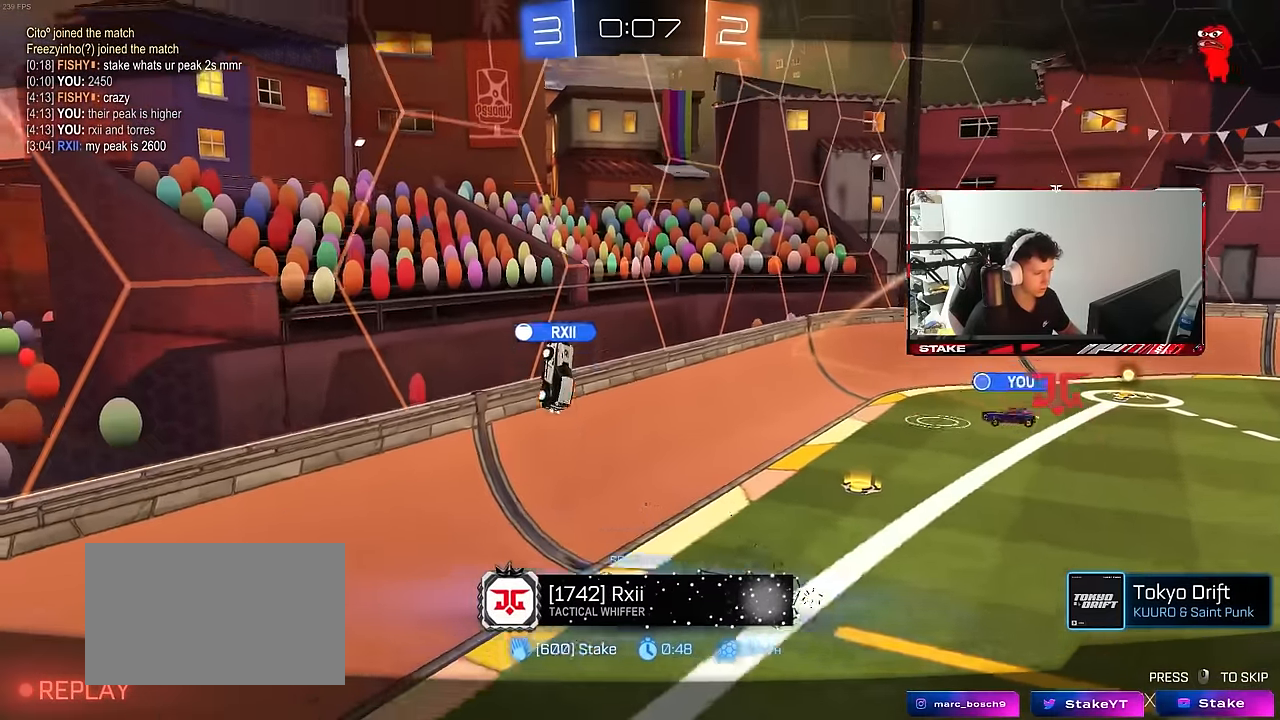
{"keys": [], "mouse": [], "mouse_move": "still", "events": []}
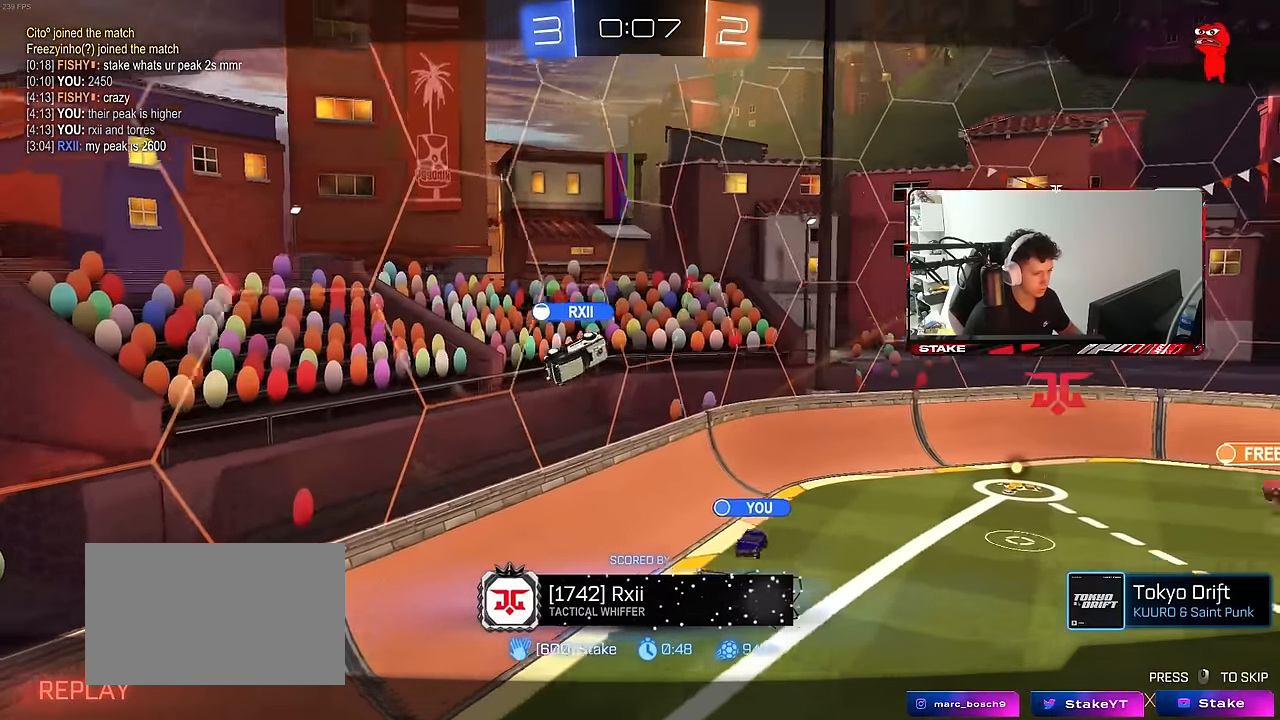
{"keys": [], "mouse": ["right"], "mouse_move": "still", "events": [[184, "mouse_right", "down"], [284, "mouse_right", "up"], [384, "mouse_right", "down"]]}
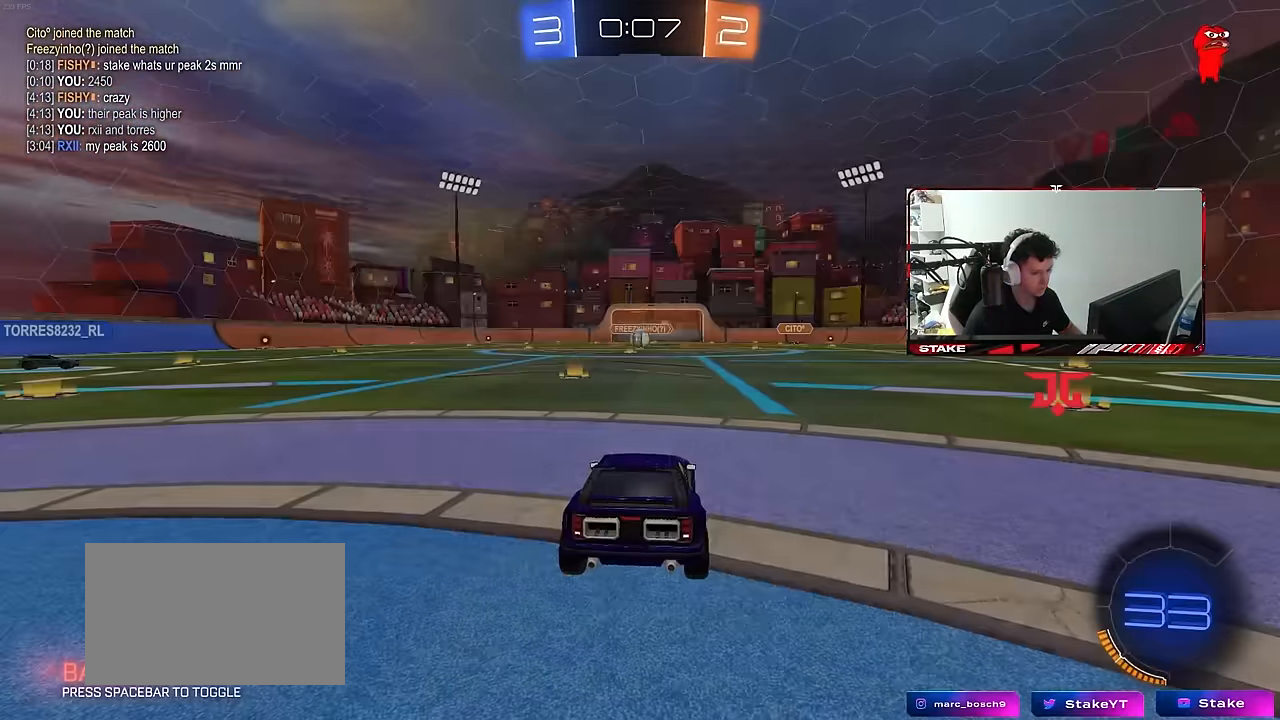
{"keys": ["z"], "mouse": [], "mouse_move": "still", "events": [[67, "mouse_right", "up"], [117, "tab", "down"], [250, "tab", "up"], [484, "z", "down"]]}
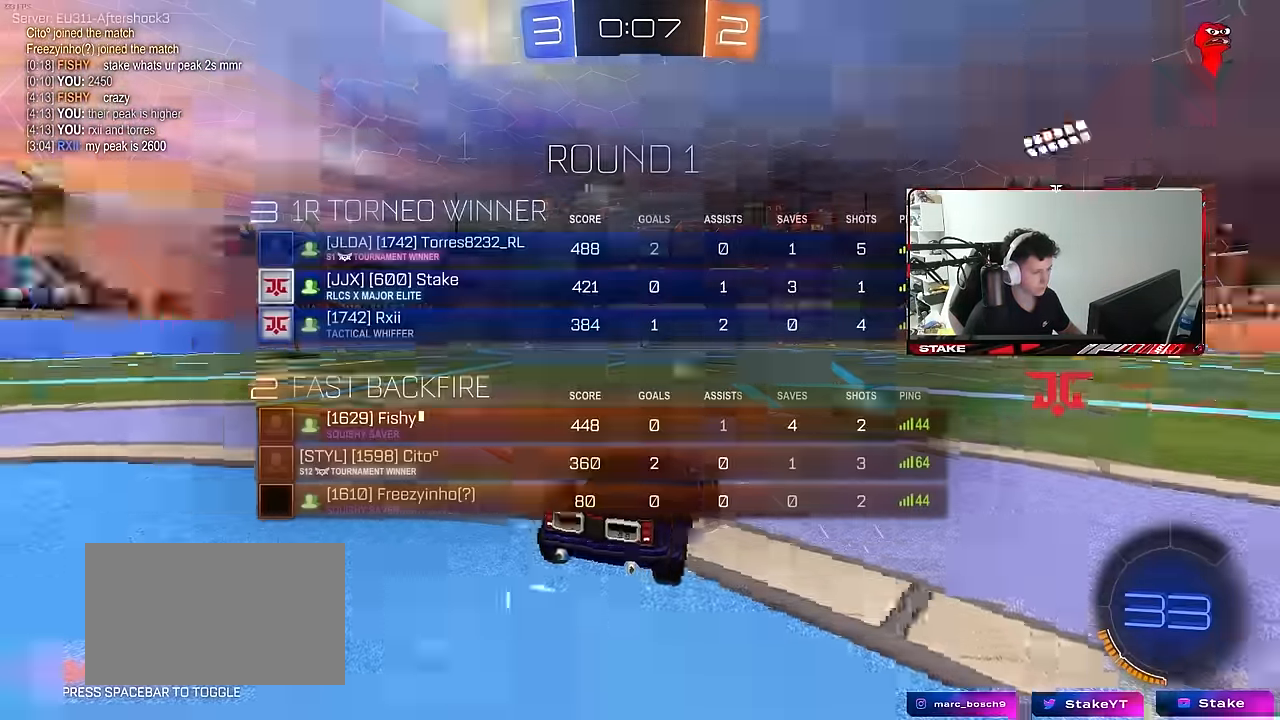
{"keys": [], "mouse": [], "mouse_move": "still", "events": [[317, "mouse_wheel", "down"], [367, "x", "down"], [367, "z", "up"], [450, "mouse_wheel", "up"], [450, "x", "up"]]}
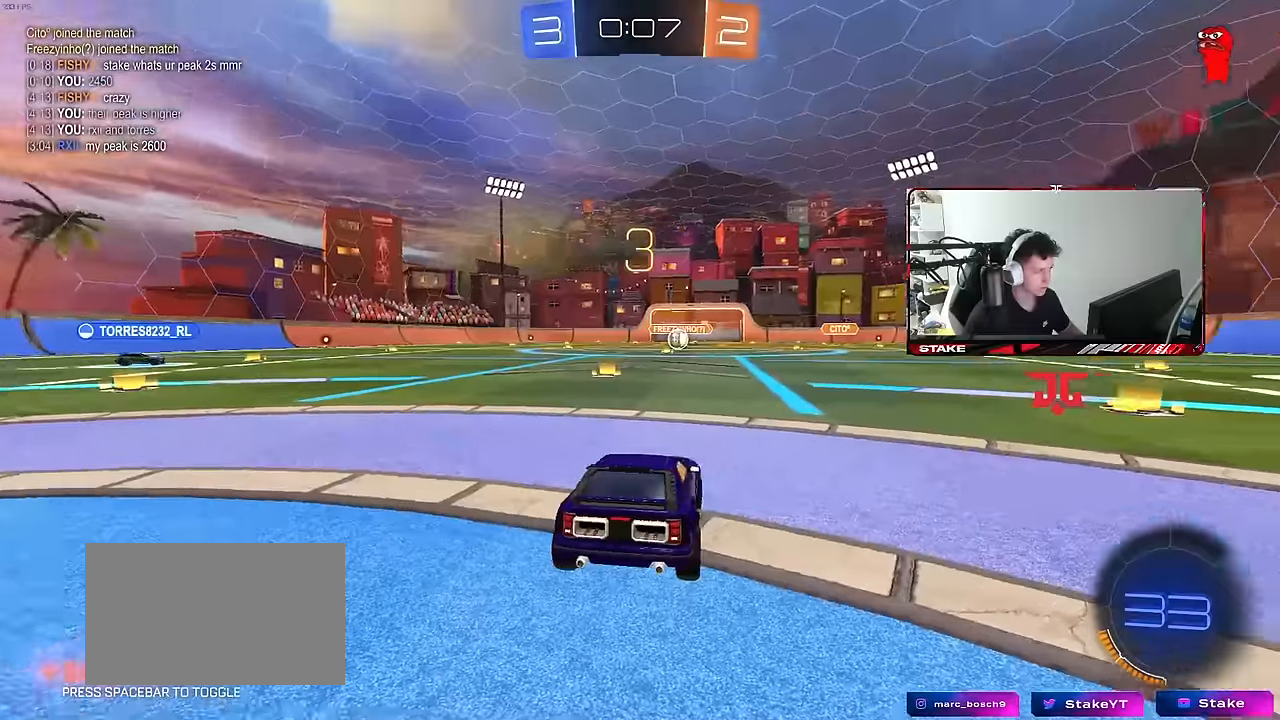
{"keys": ["x"], "mouse": [], "mouse_move": "still", "events": [[283, "x", "down"]]}